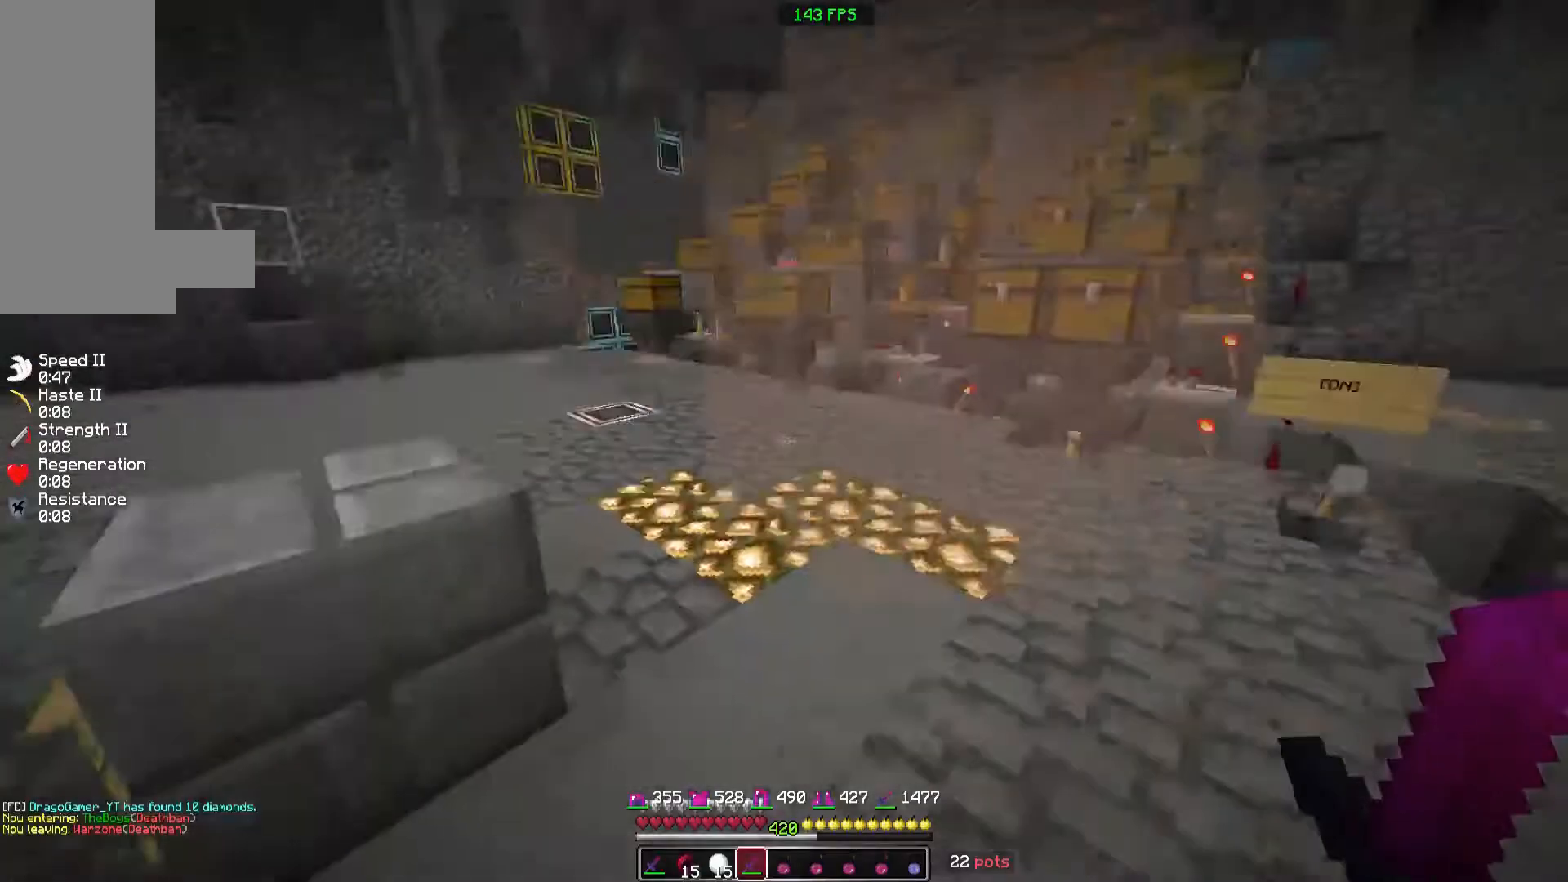
Gameplay with keyboard and mouse; each line is a JSON object with the keys and mouse buttons held at the frame after it. "events" lists presses ("down") and releases ("up") of "a", "d", "s", "space", "w", "mouse_left" and "mouse_right" between this image and that frame as [ms after this image, input, new state], when the widget could be followed in between. "mouse_left", "mouse_right" = the "left", "right" buttons of the "mouse" list. No other keys are recorded. Fast repeated clicks can show as one long hold. Mouse movement is not recorded.
{"keys": ["w"], "mouse": [], "events": []}
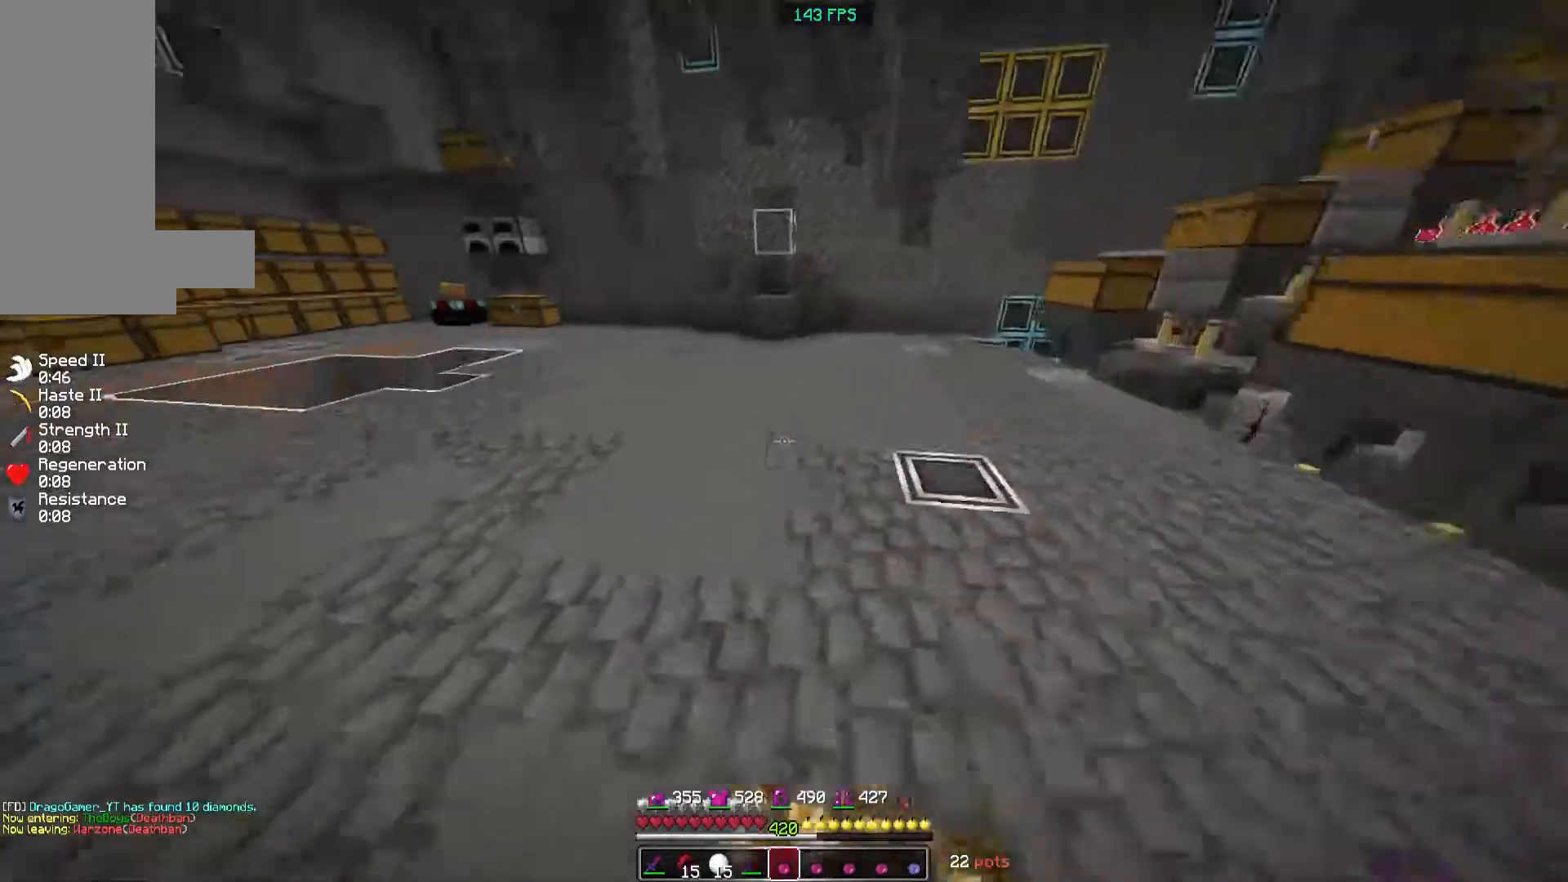
{"keys": ["w"], "mouse": [], "events": []}
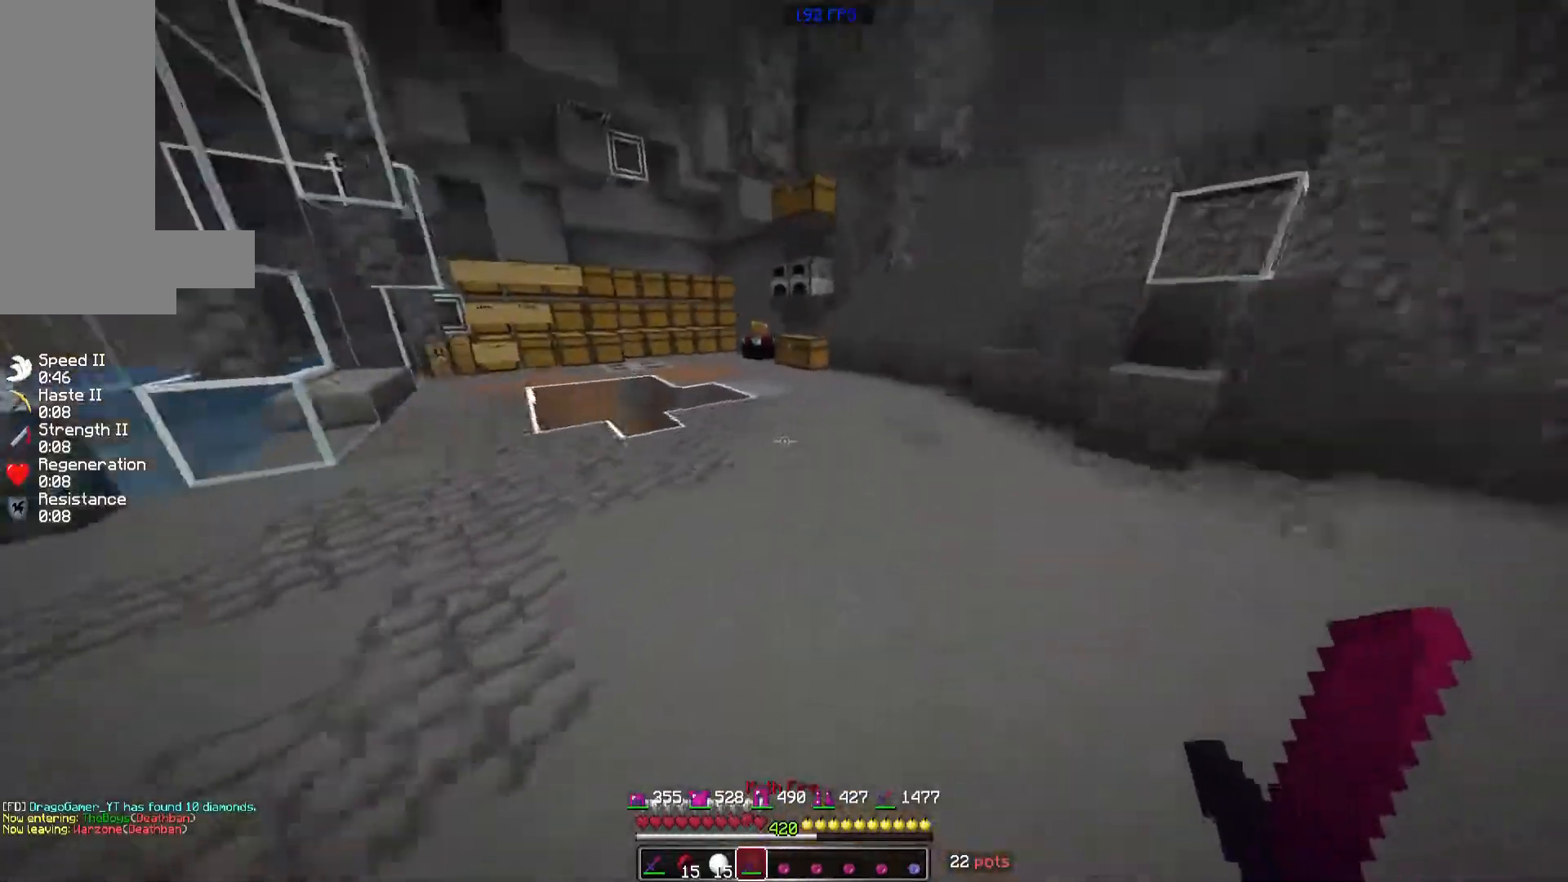
{"keys": ["w"], "mouse": [], "events": []}
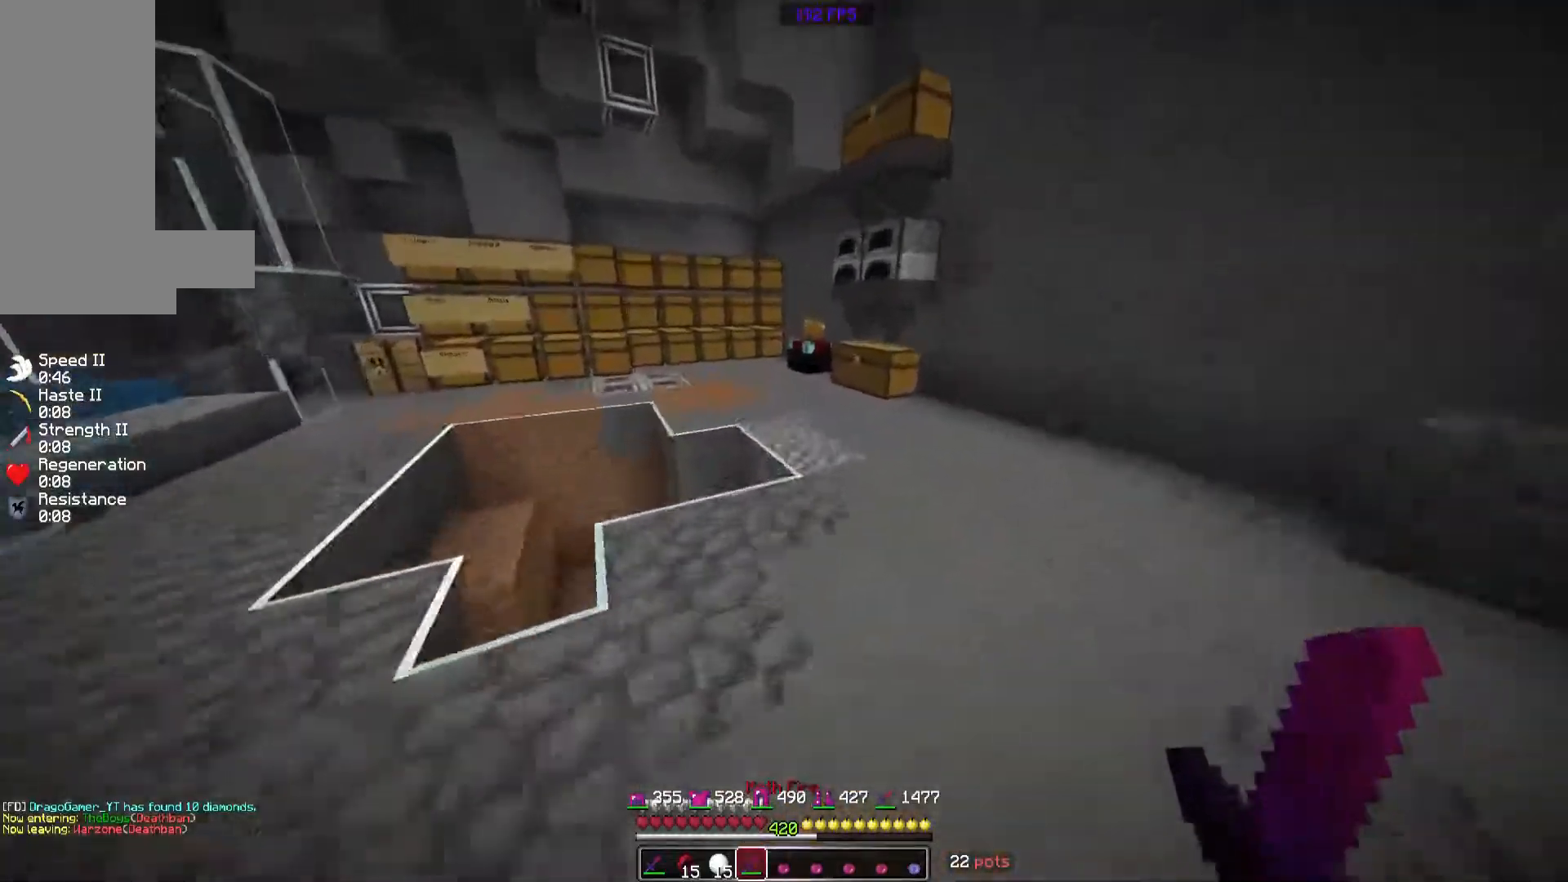
{"keys": ["w"], "mouse": [], "events": [[180, "space", "down"], [320, "space", "up"]]}
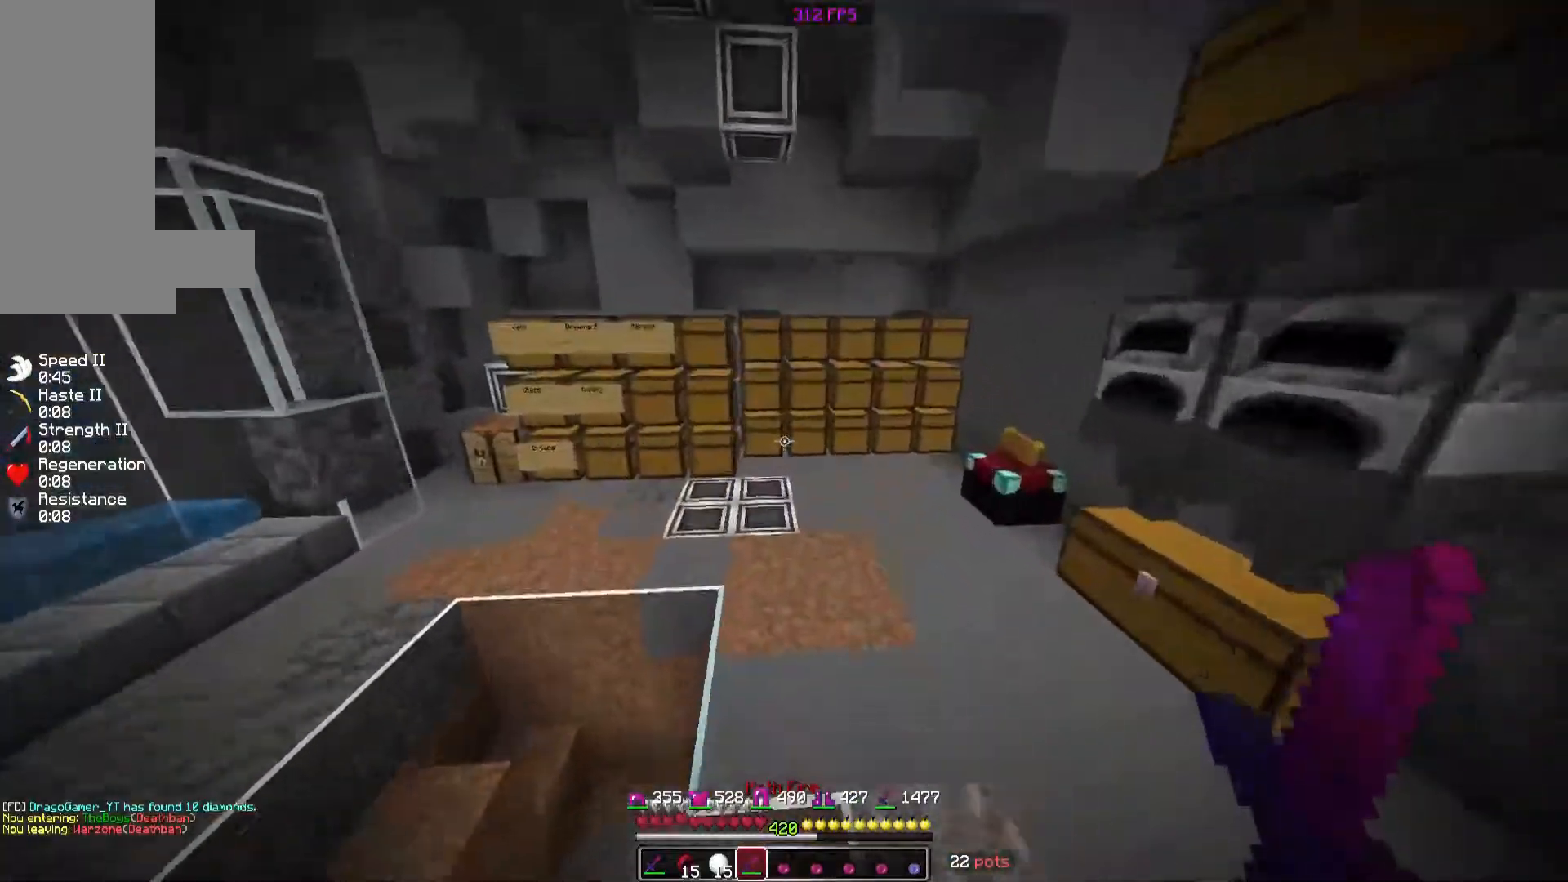
{"keys": ["w"], "mouse": [], "events": []}